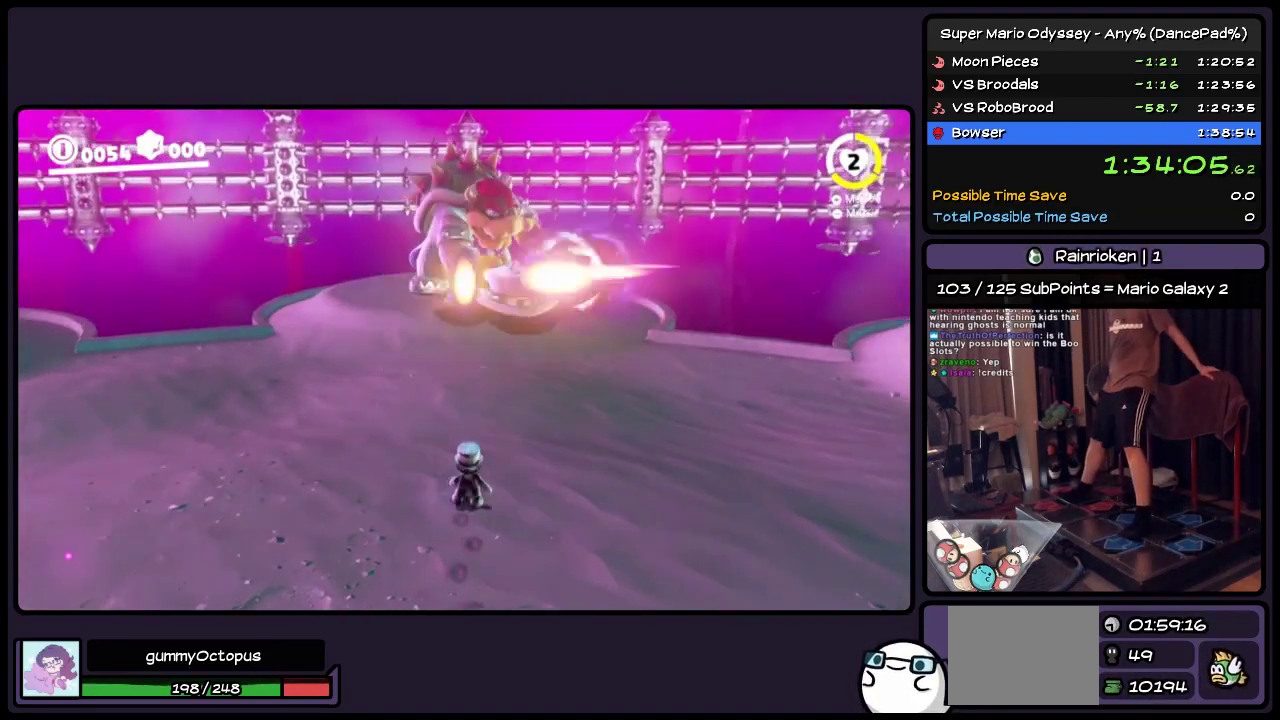
Gameplay with a controller (Nintendo layout); each line is a JSON object with the inputs held at the frame after it. "events" lists button and stick changes between this image and that frame as [ms after this image, input, new state], when the widget could be followed in between. Not read: L2 L3 R3 START.
{"buttons": [], "events": []}
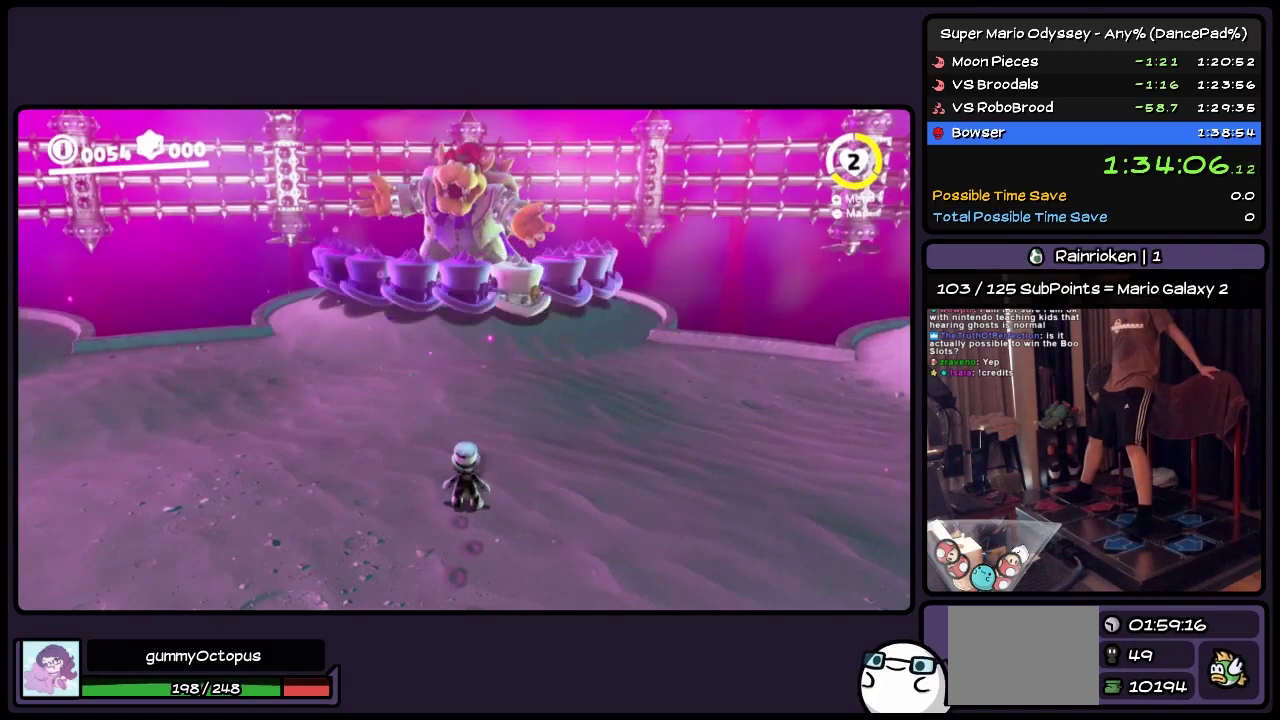
{"buttons": [], "events": []}
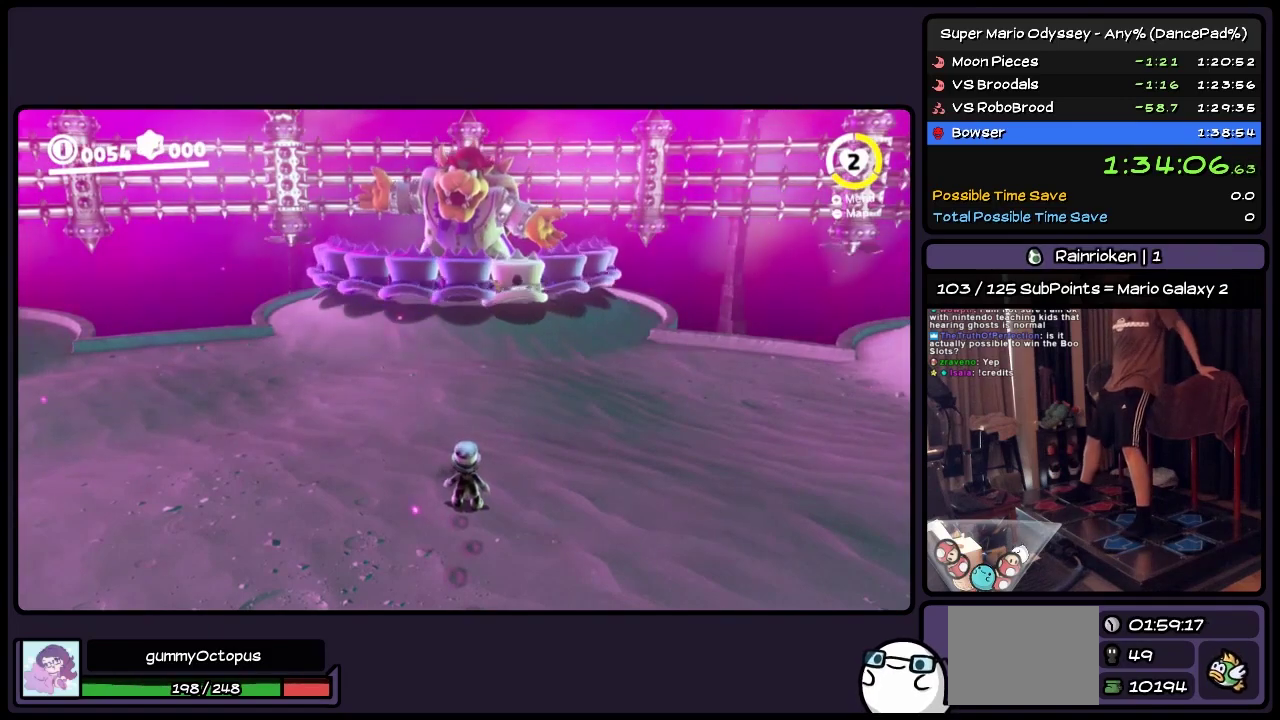
{"buttons": [], "events": []}
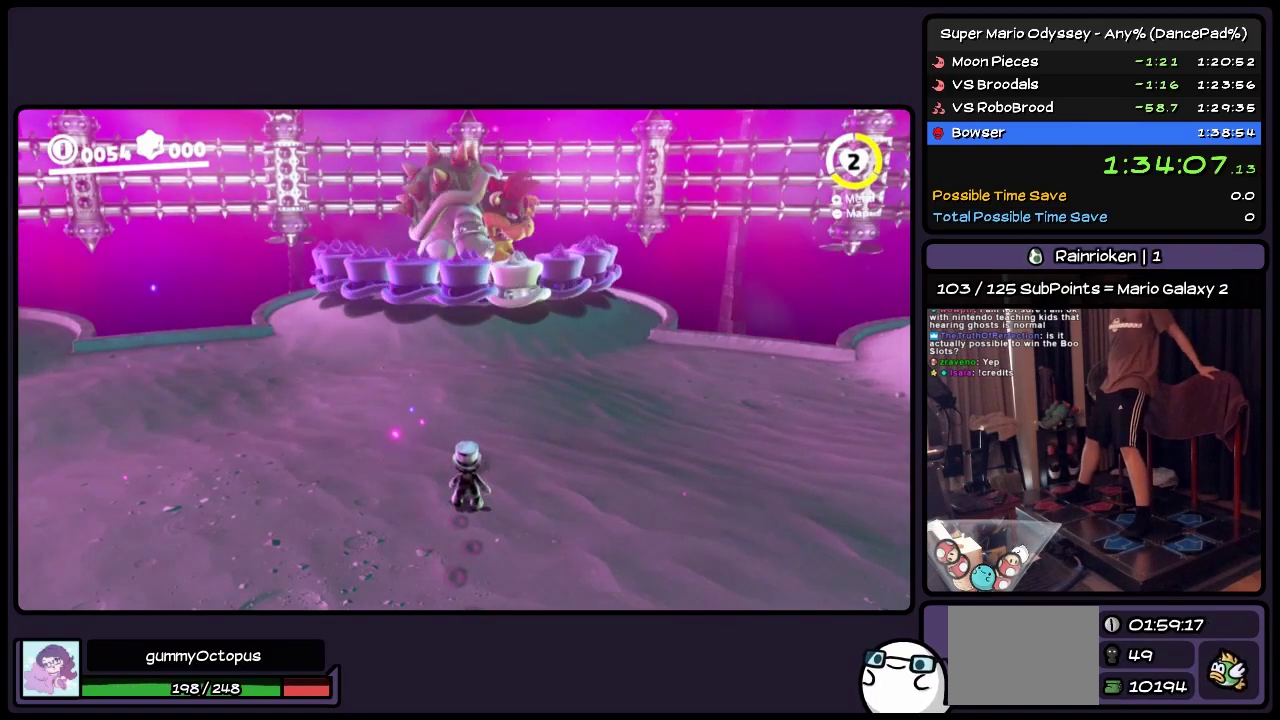
{"buttons": [], "events": []}
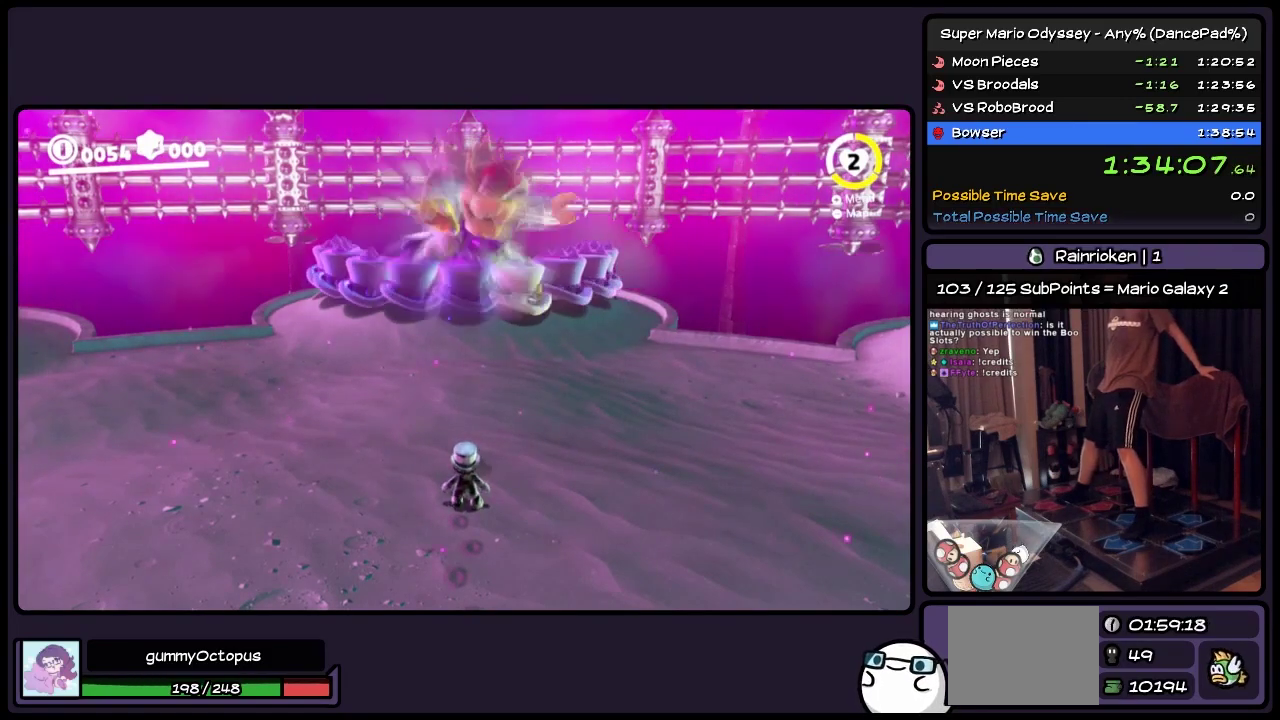
{"buttons": [], "events": [[200, "DPAD_UP", "down"], [400, "DPAD_UP", "up"]]}
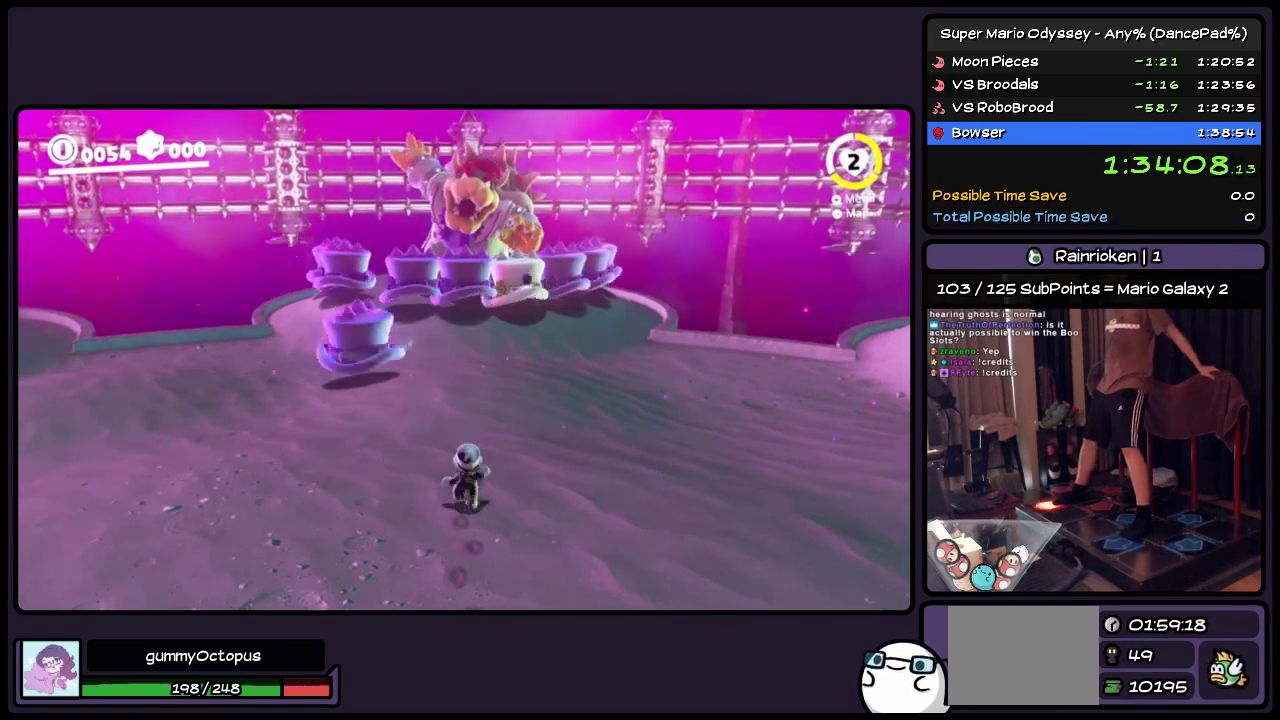
{"buttons": ["Y"], "events": [[67, "Y", "down"]]}
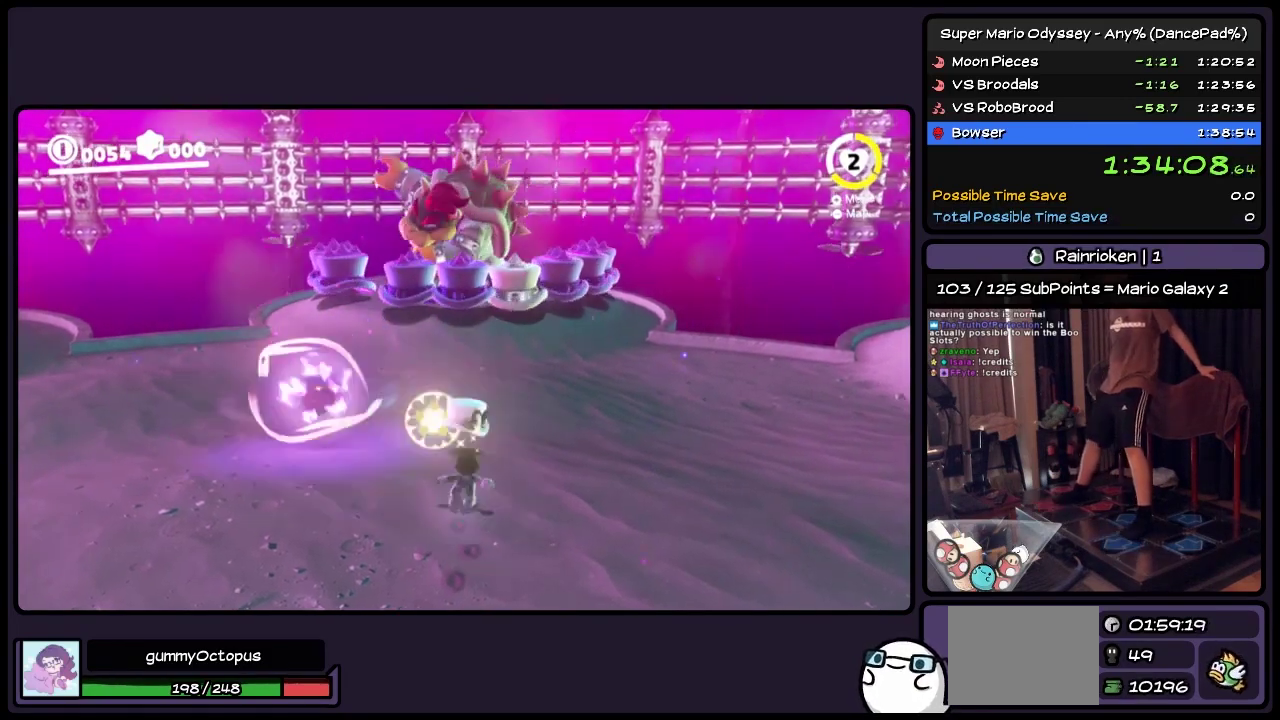
{"buttons": [], "events": [[33, "Y", "up"]]}
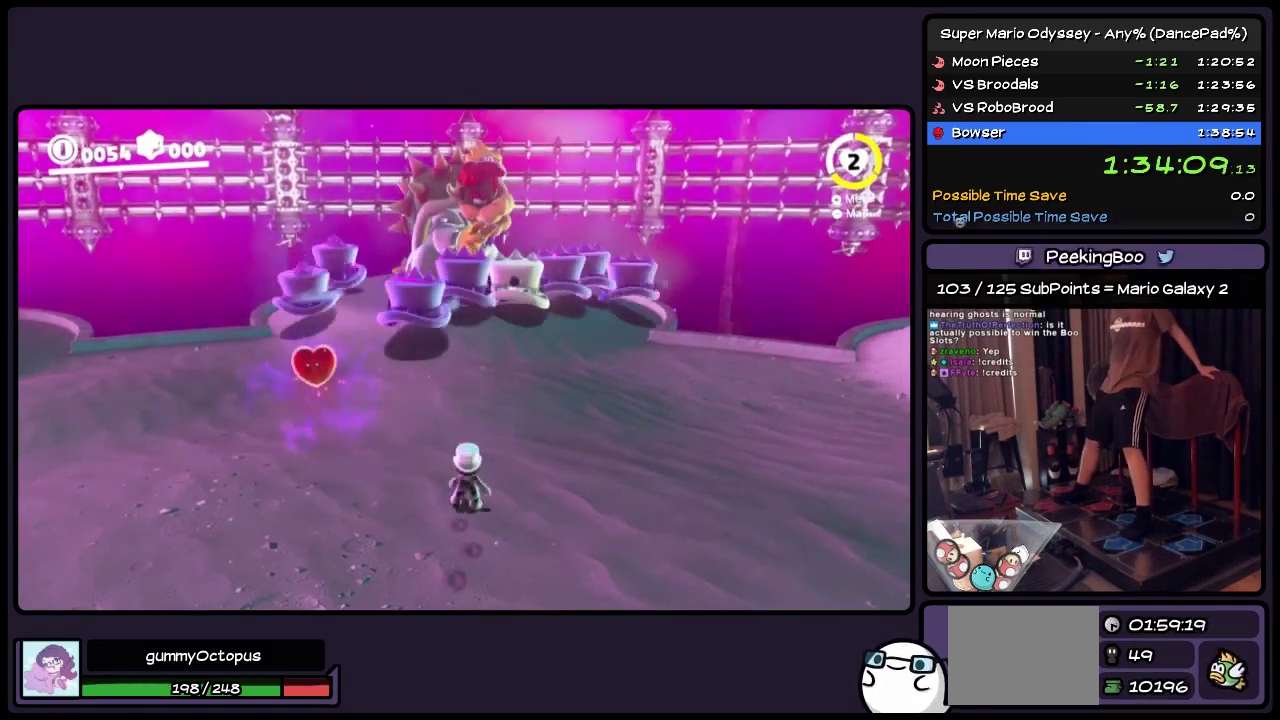
{"buttons": ["Y", "DPAD_UP"], "events": [[283, "DPAD_UP", "down"], [400, "Y", "down"]]}
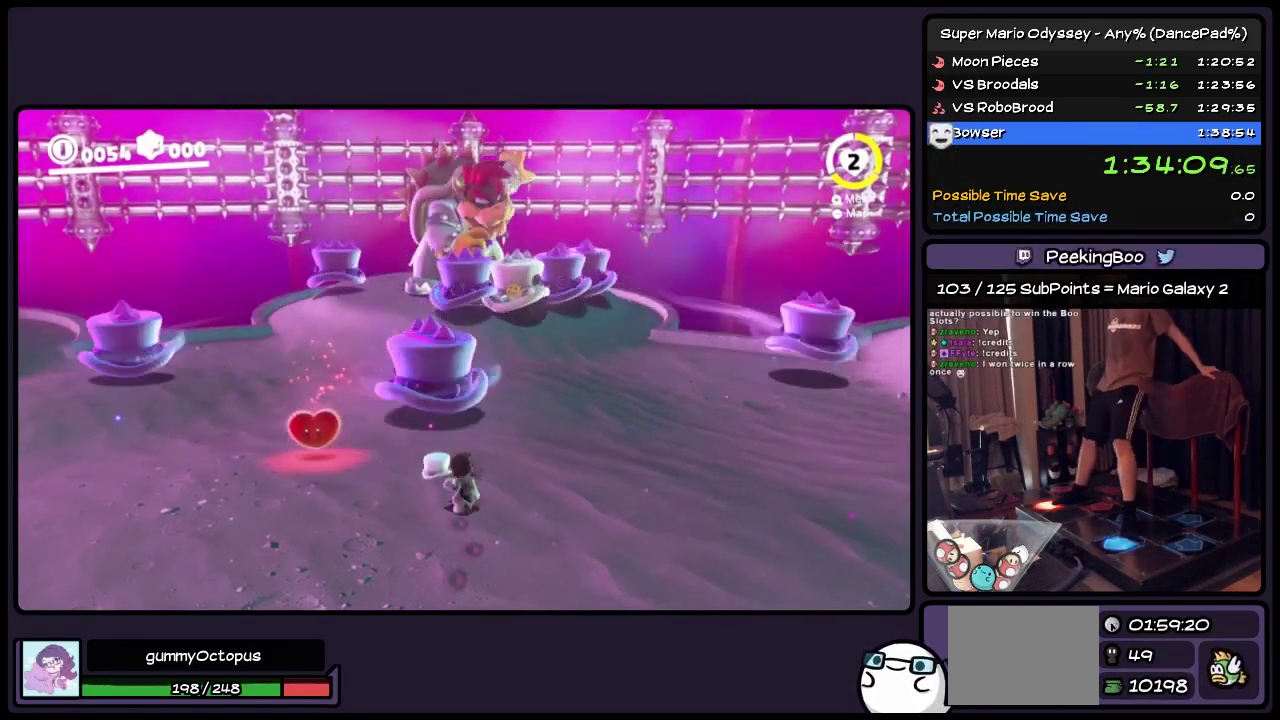
{"buttons": ["R2", "DPAD_UP", "DPAD_RIGHT"], "events": [[117, "DPAD_UP", "up"], [283, "DPAD_RIGHT", "down"], [283, "DPAD_UP", "down"], [283, "R2", "down"], [283, "Y", "up"]]}
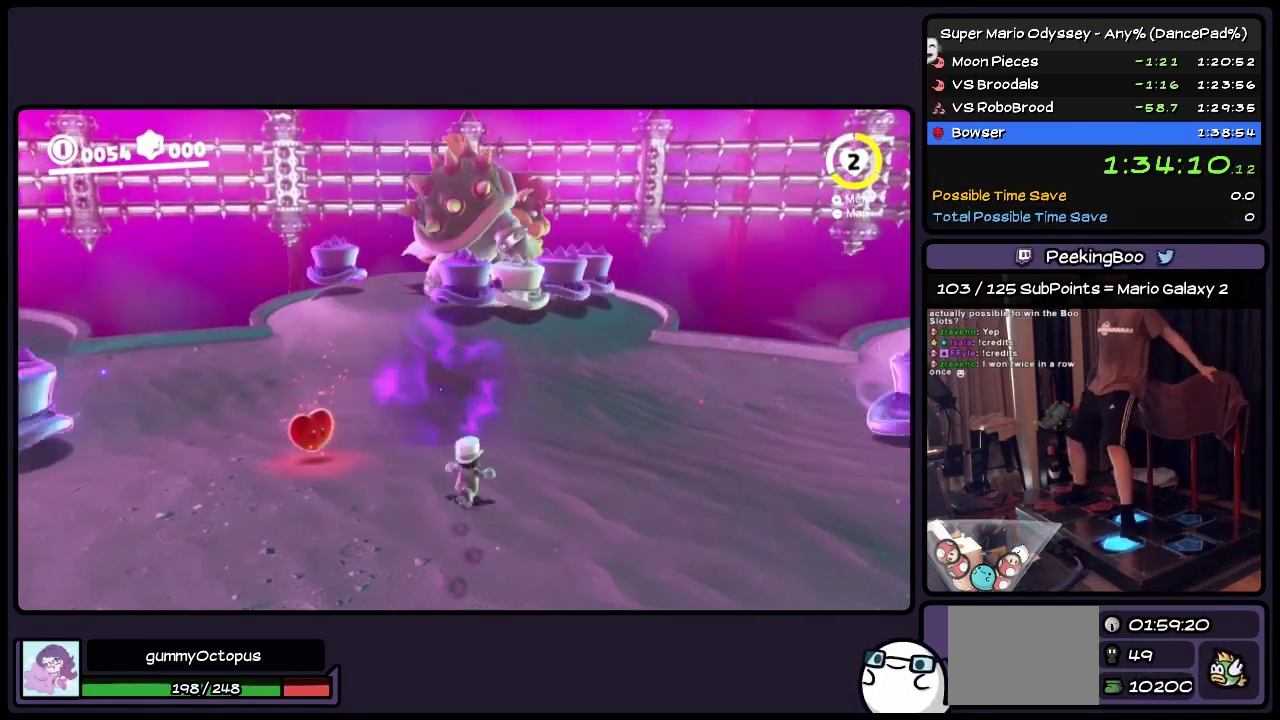
{"buttons": ["Y", "R2", "DPAD_UP", "DPAD_RIGHT"], "events": [[317, "Y", "down"]]}
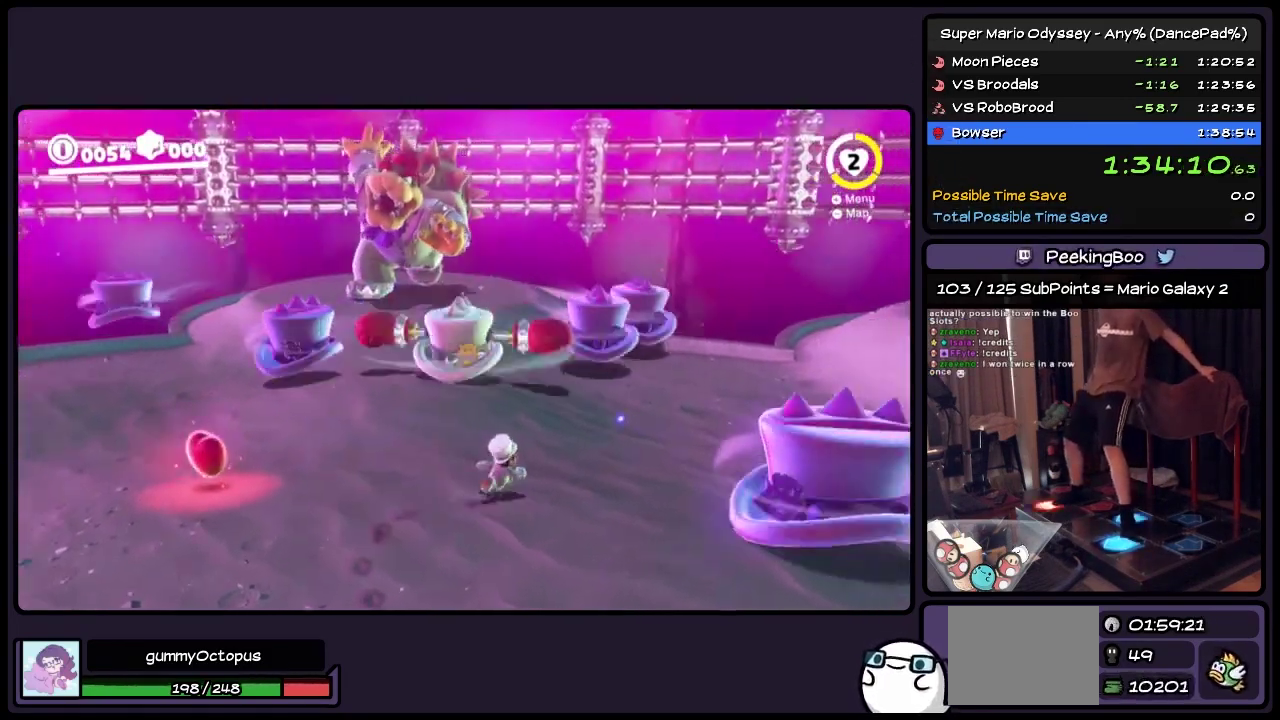
{"buttons": [], "events": [[117, "DPAD_RIGHT", "up"], [117, "R2", "up"], [283, "Y", "up"], [483, "DPAD_UP", "up"]]}
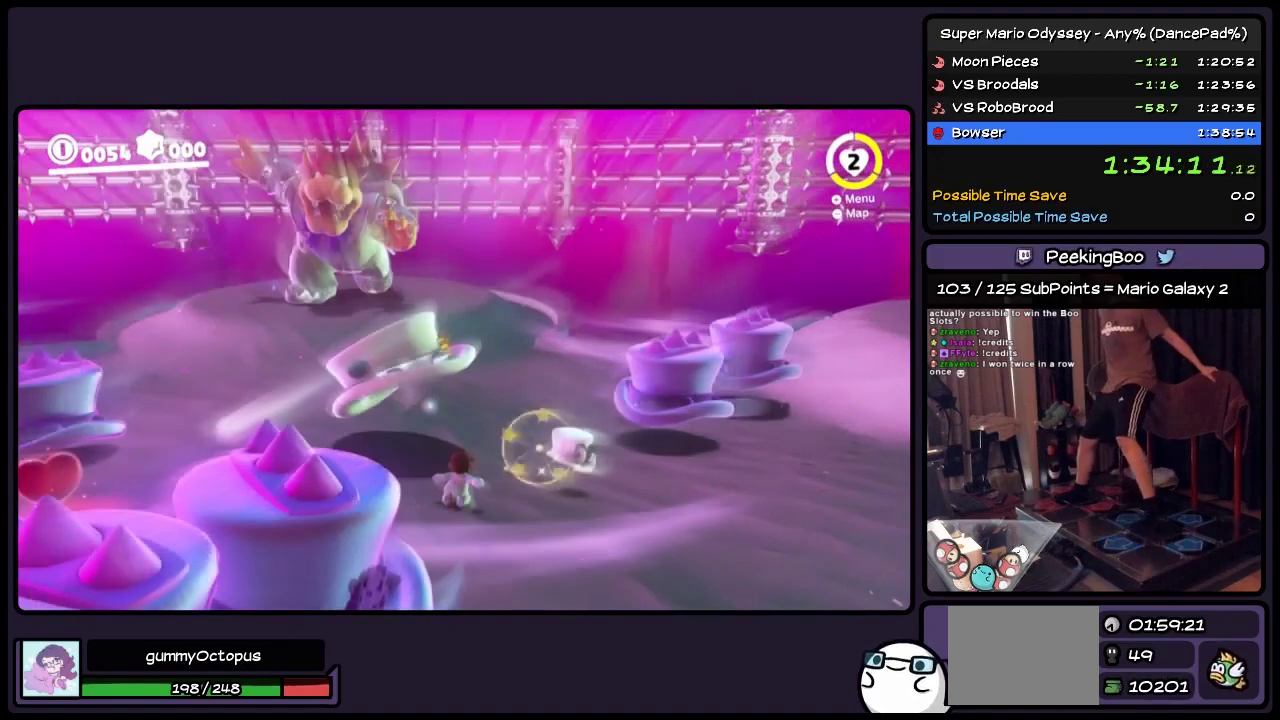
{"buttons": [], "events": [[200, "DPAD_LEFT", "down"], [483, "DPAD_LEFT", "up"]]}
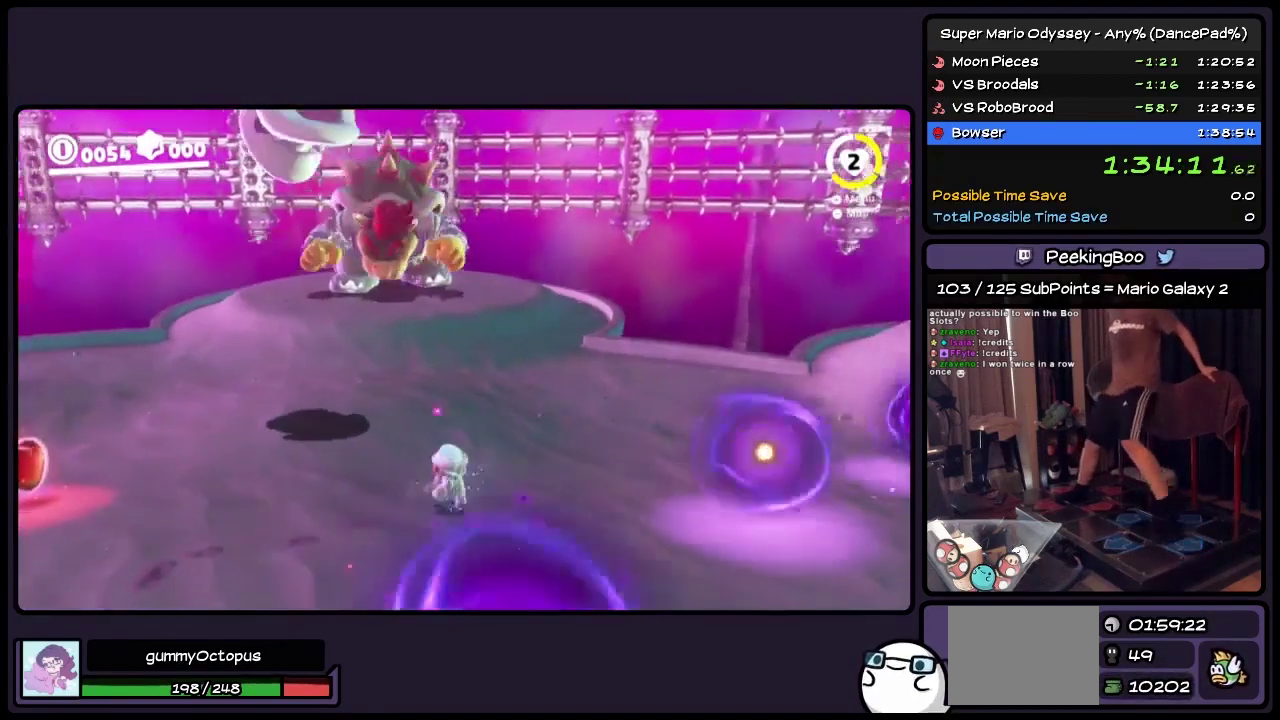
{"buttons": ["DPAD_UP"], "events": [[200, "DPAD_UP", "down"]]}
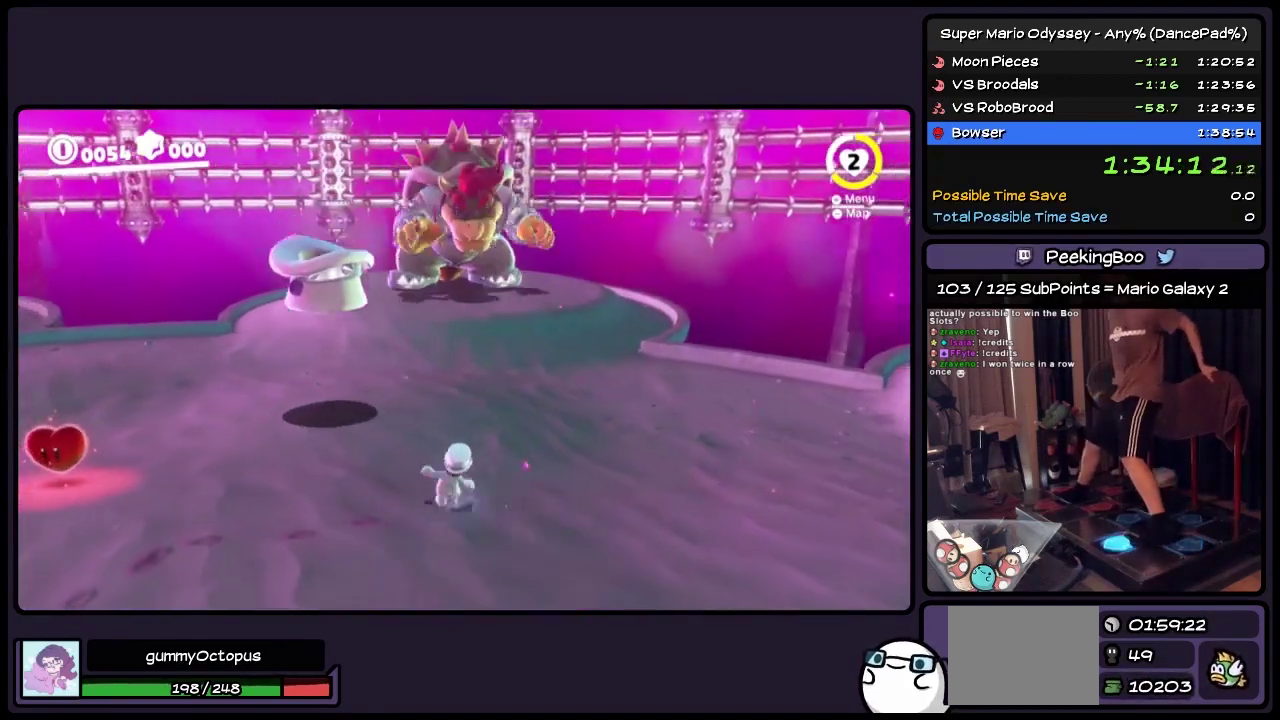
{"buttons": ["Y", "DPAD_UP", "DPAD_LEFT"], "events": [[117, "DPAD_LEFT", "down"], [317, "Y", "down"]]}
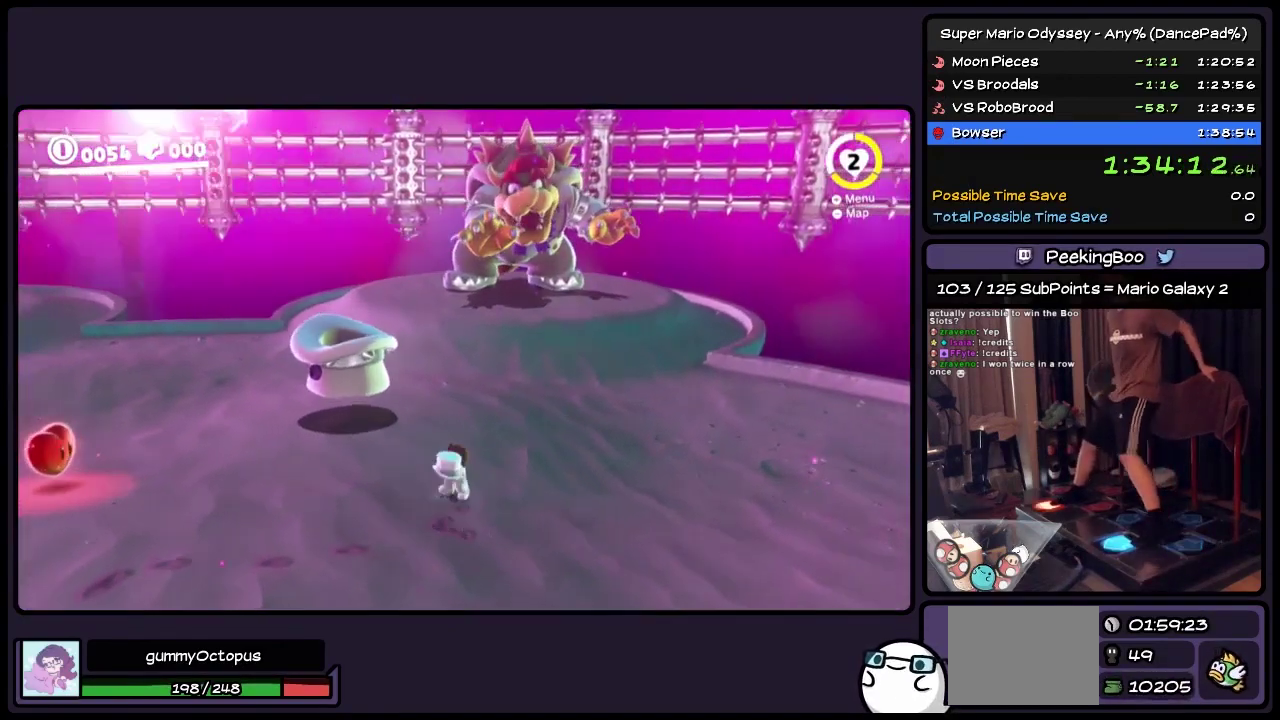
{"buttons": ["Y", "R2", "DPAD_UP", "DPAD_RIGHT"], "events": [[33, "DPAD_LEFT", "up"], [233, "DPAD_UP", "up"], [283, "DPAD_UP", "down"], [450, "DPAD_RIGHT", "down"], [450, "R2", "down"]]}
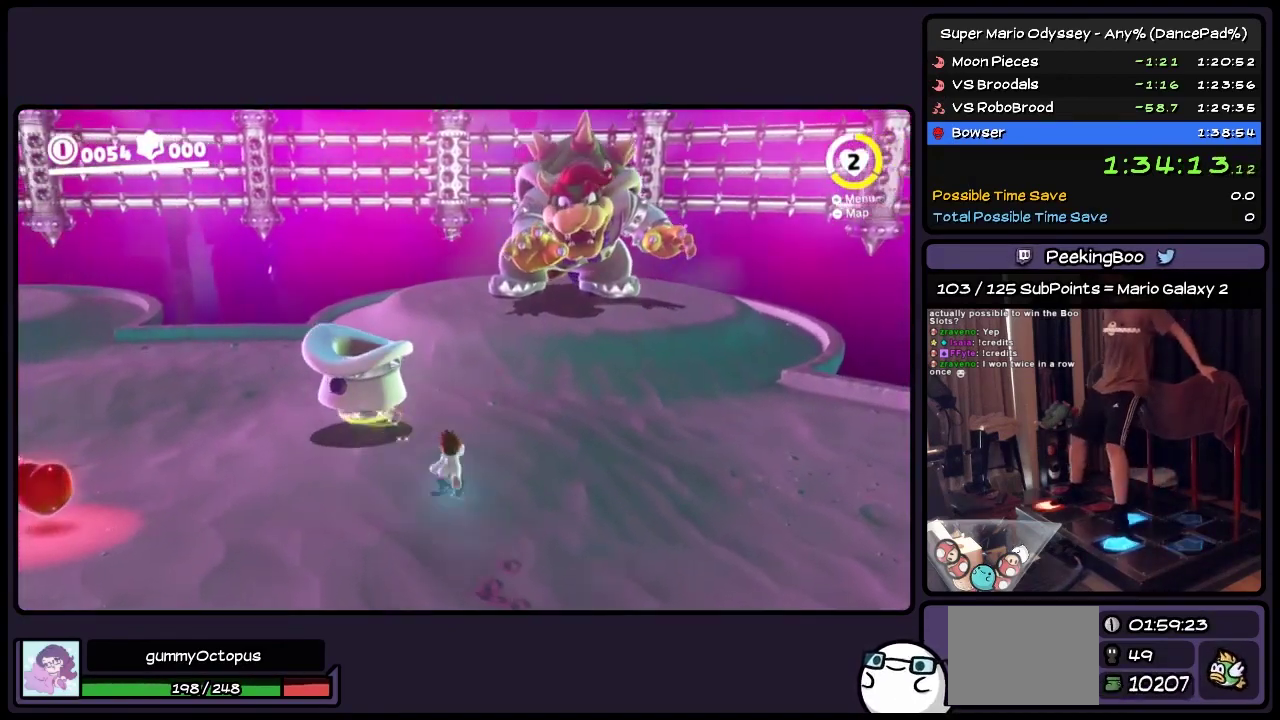
{"buttons": ["Y", "DPAD_UP"], "events": [[117, "DPAD_RIGHT", "up"], [117, "R2", "up"]]}
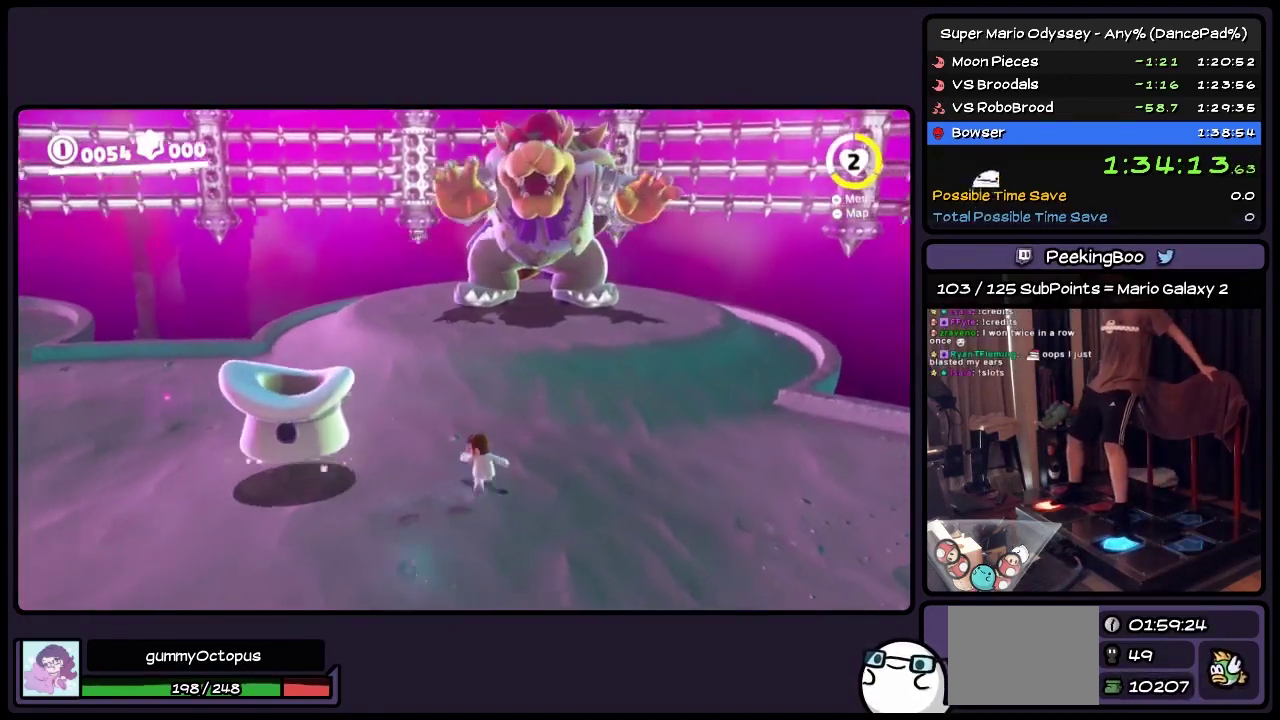
{"buttons": ["Y", "DPAD_UP"], "events": []}
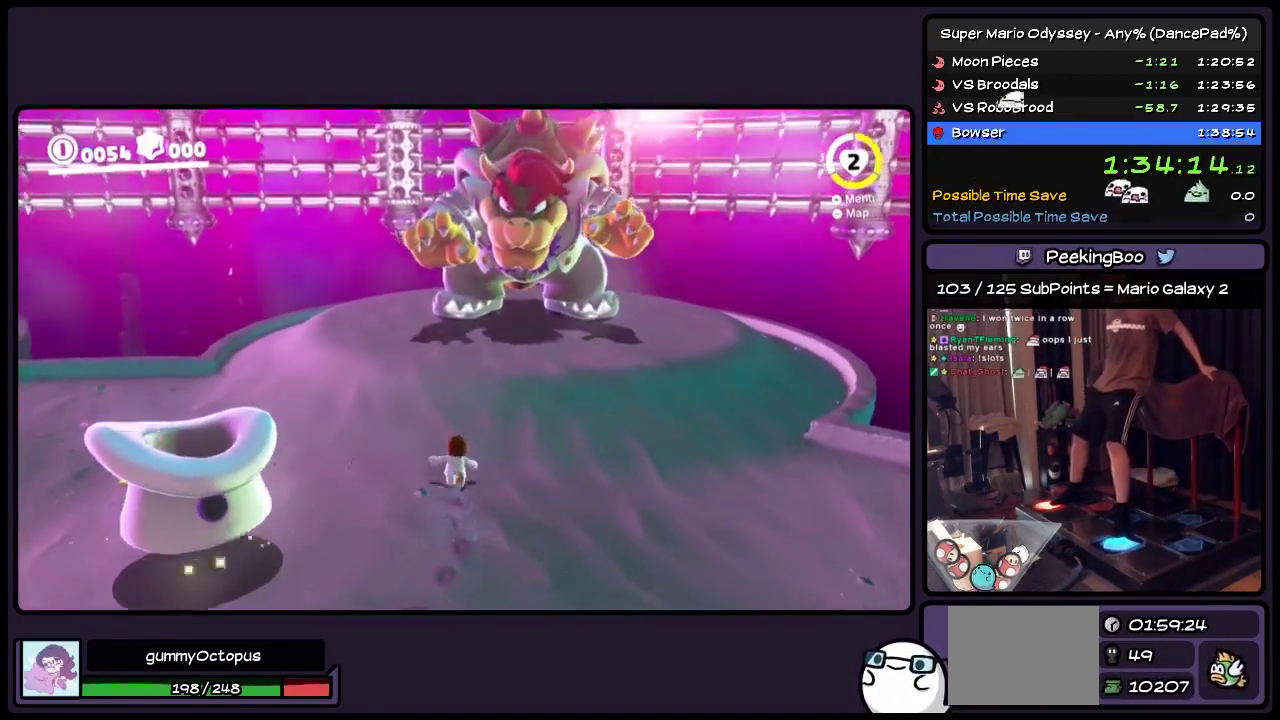
{"buttons": ["DPAD_UP"], "events": [[200, "Y", "up"]]}
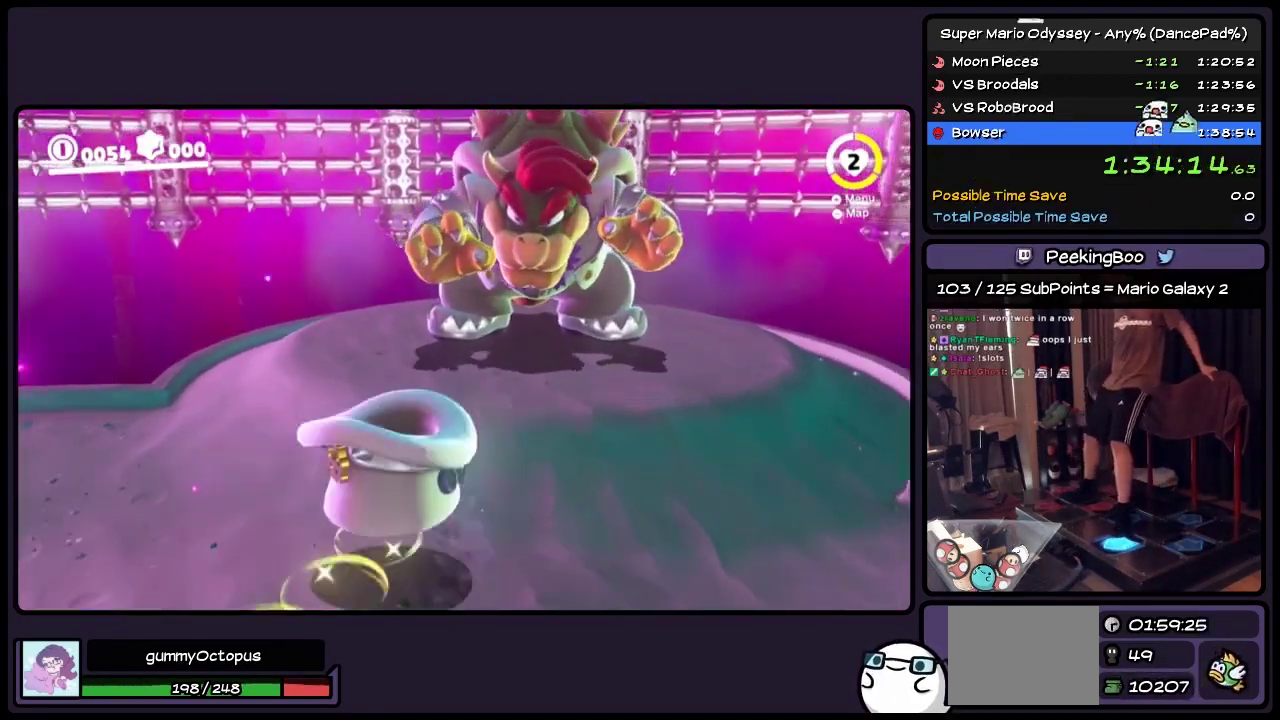
{"buttons": ["DPAD_UP"], "events": []}
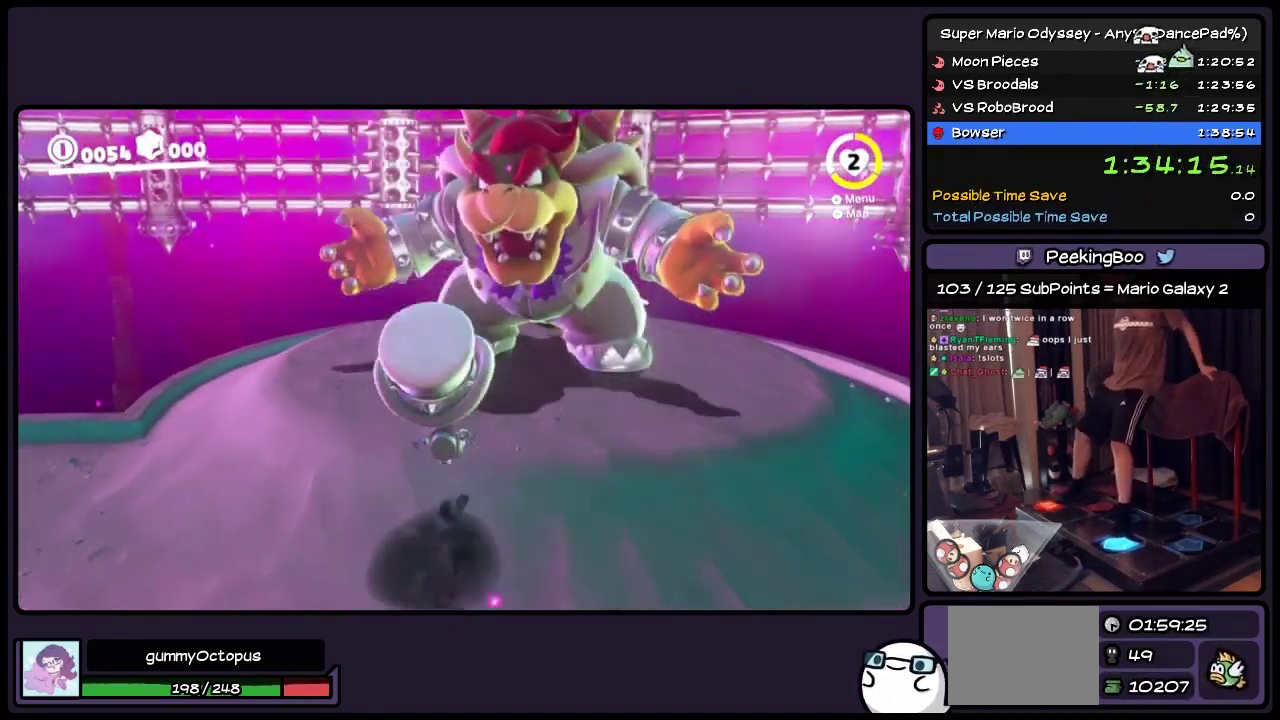
{"buttons": ["DPAD_UP"], "events": [[33, "Y", "down"], [450, "Y", "up"]]}
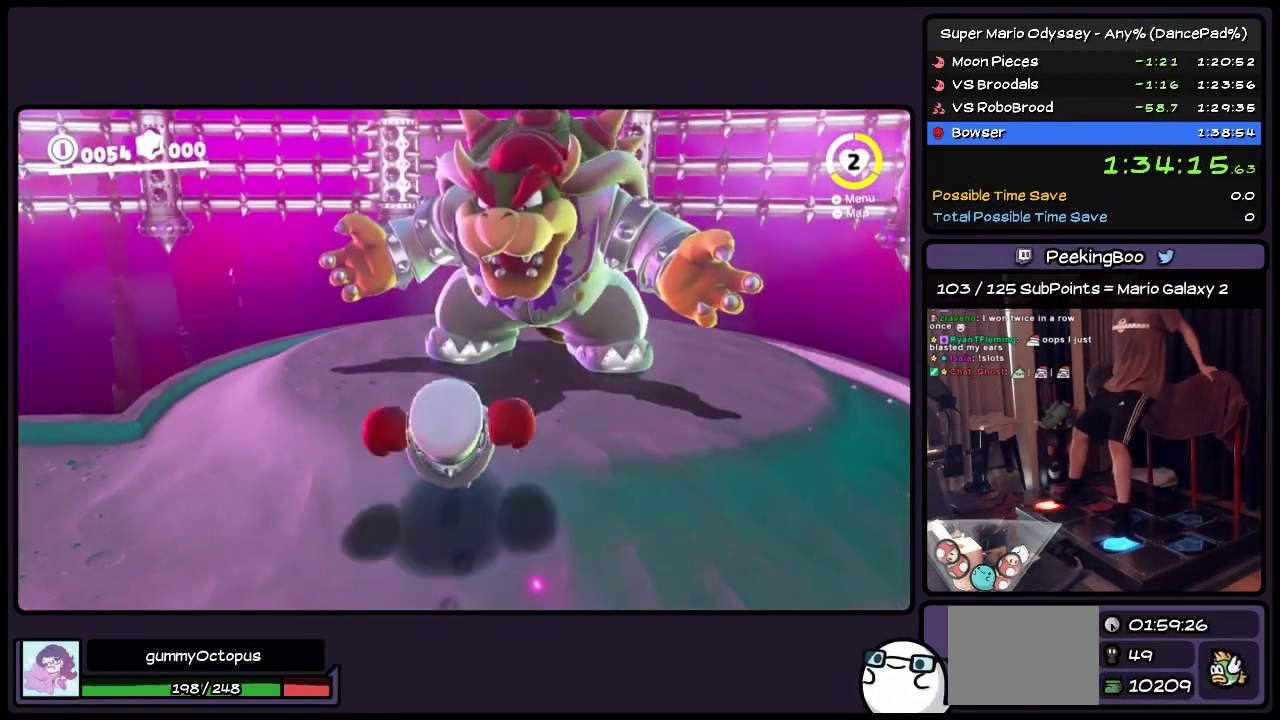
{"buttons": ["DPAD_UP"], "events": [[33, "Y", "down"], [150, "Y", "up"], [233, "Y", "down"], [450, "Y", "up"]]}
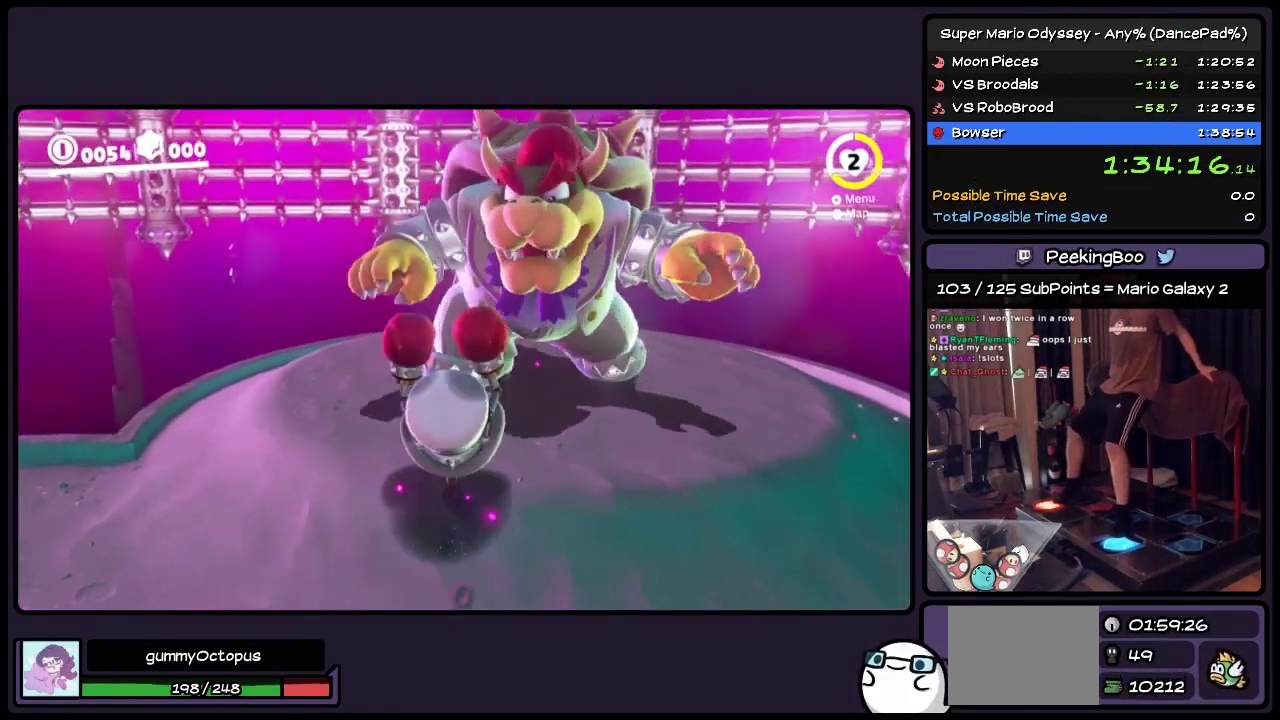
{"buttons": ["R2", "DPAD_UP", "DPAD_RIGHT"], "events": [[33, "Y", "down"], [150, "Y", "up"], [200, "Y", "down"], [283, "Y", "up"], [367, "DPAD_RIGHT", "down"], [367, "R2", "down"], [400, "Y", "down"], [450, "Y", "up"]]}
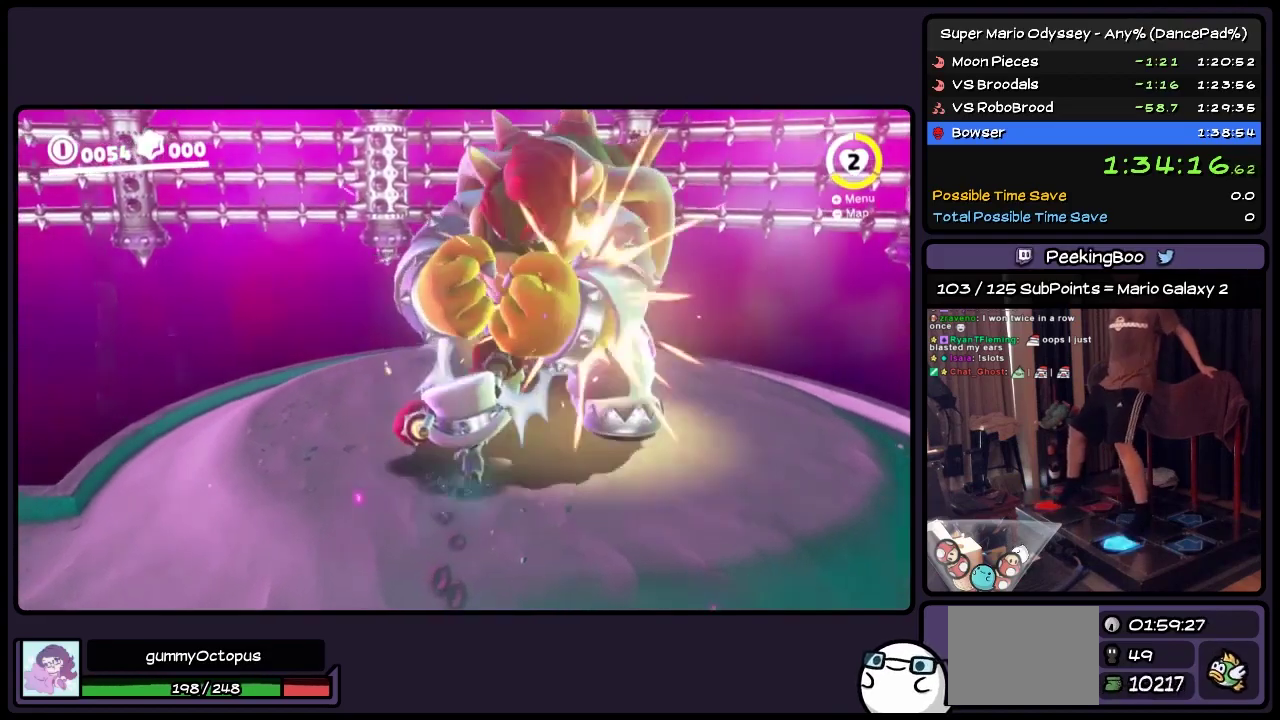
{"buttons": [], "events": [[33, "Y", "down"], [117, "DPAD_RIGHT", "up"], [117, "R2", "up"], [117, "Y", "up"], [200, "Y", "down"], [317, "DPAD_UP", "up"], [400, "DPAD_UP", "down"], [450, "DPAD_UP", "up"], [450, "Y", "up"]]}
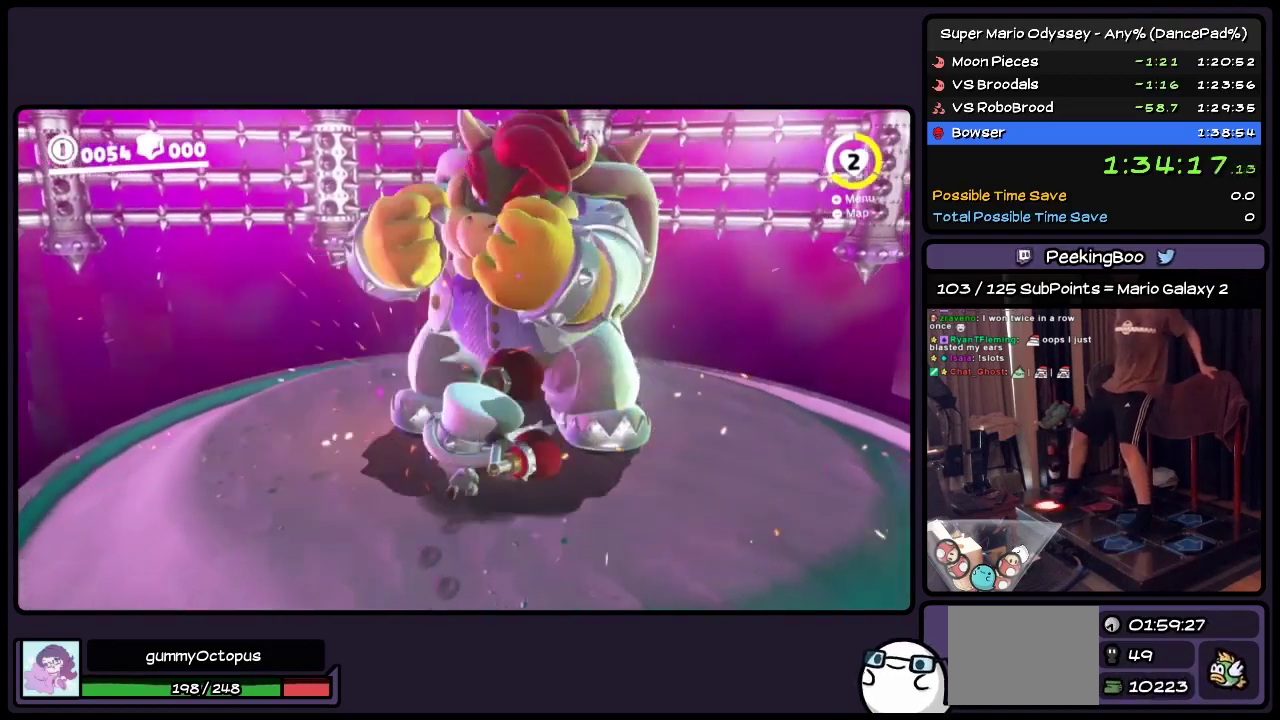
{"buttons": [], "events": [[117, "Y", "down"], [233, "Y", "up"], [317, "Y", "down"], [483, "Y", "up"]]}
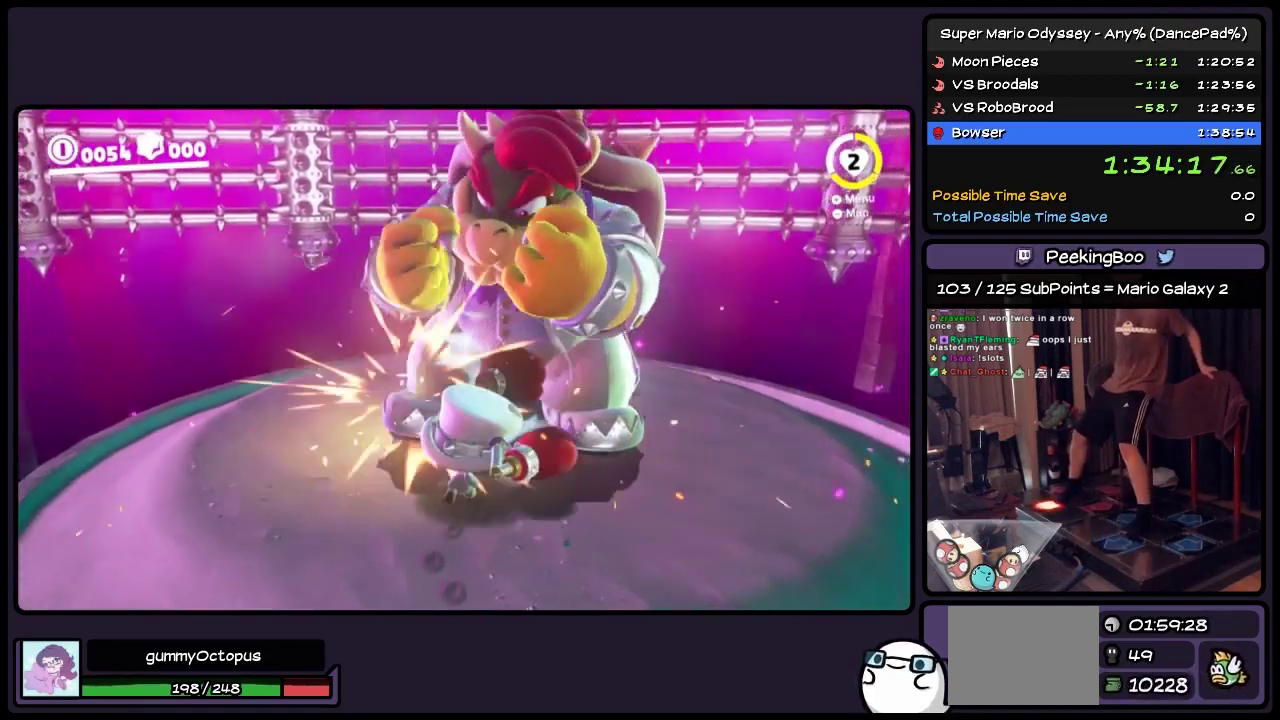
{"buttons": ["Y"], "events": [[200, "Y", "down"]]}
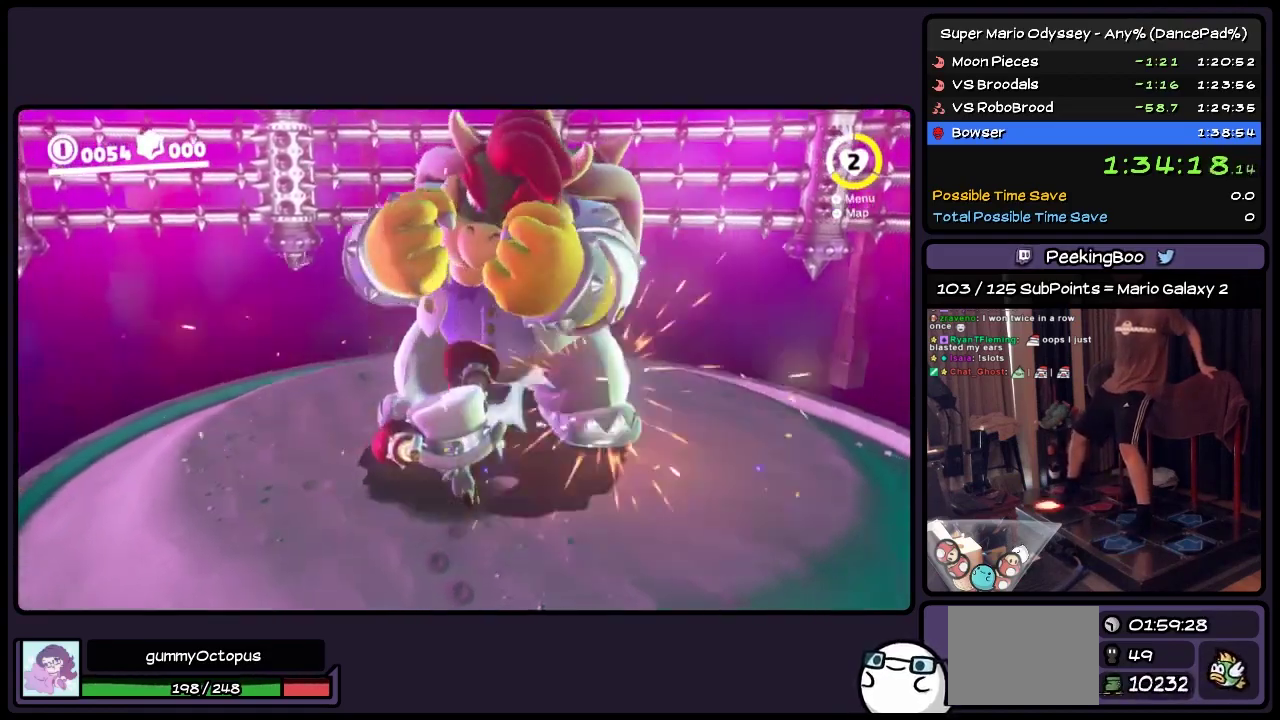
{"buttons": ["Y"], "events": [[150, "Y", "up"], [283, "Y", "down"]]}
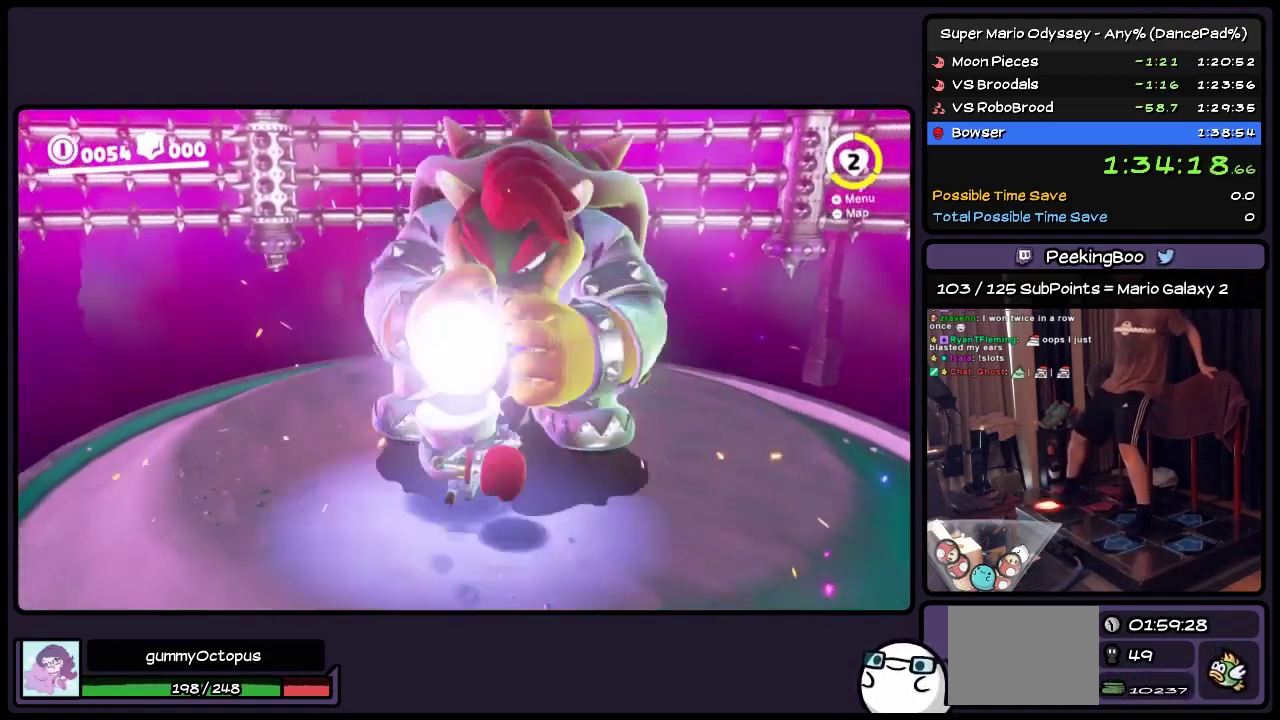
{"buttons": ["Y"], "events": [[200, "Y", "up"], [283, "Y", "down"]]}
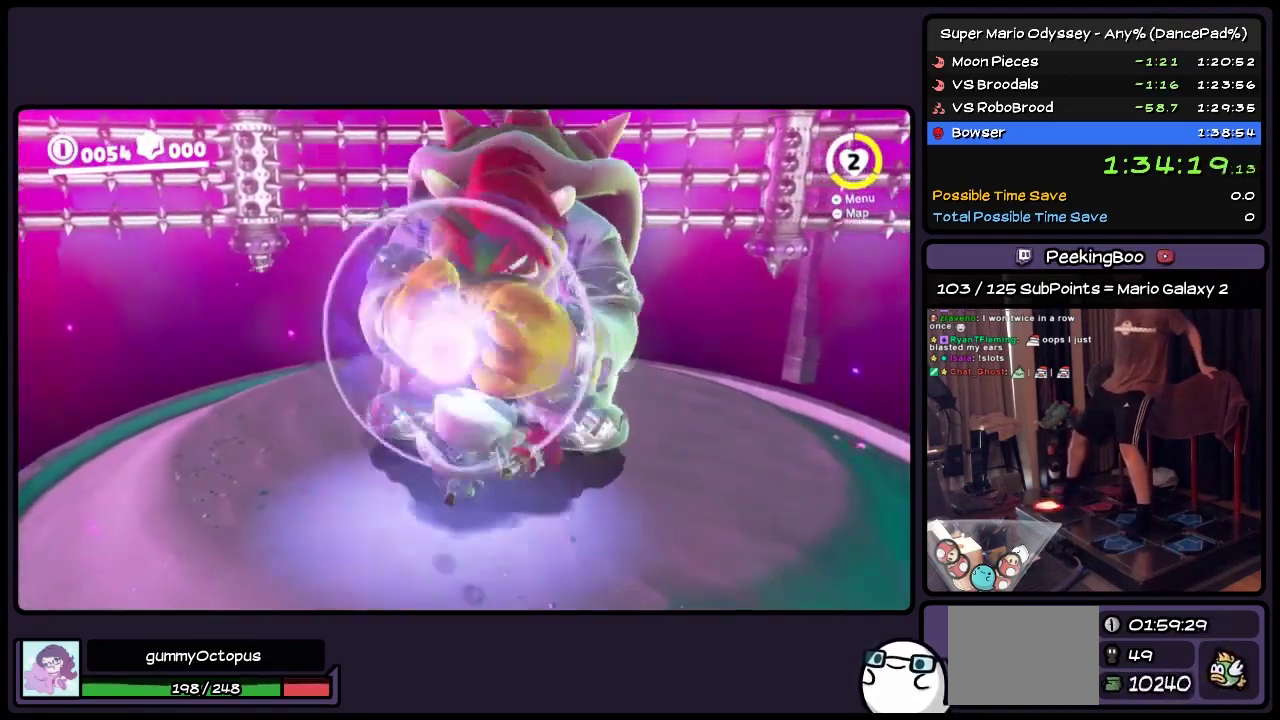
{"buttons": ["Y"], "events": [[67, "Y", "up"], [317, "Y", "down"]]}